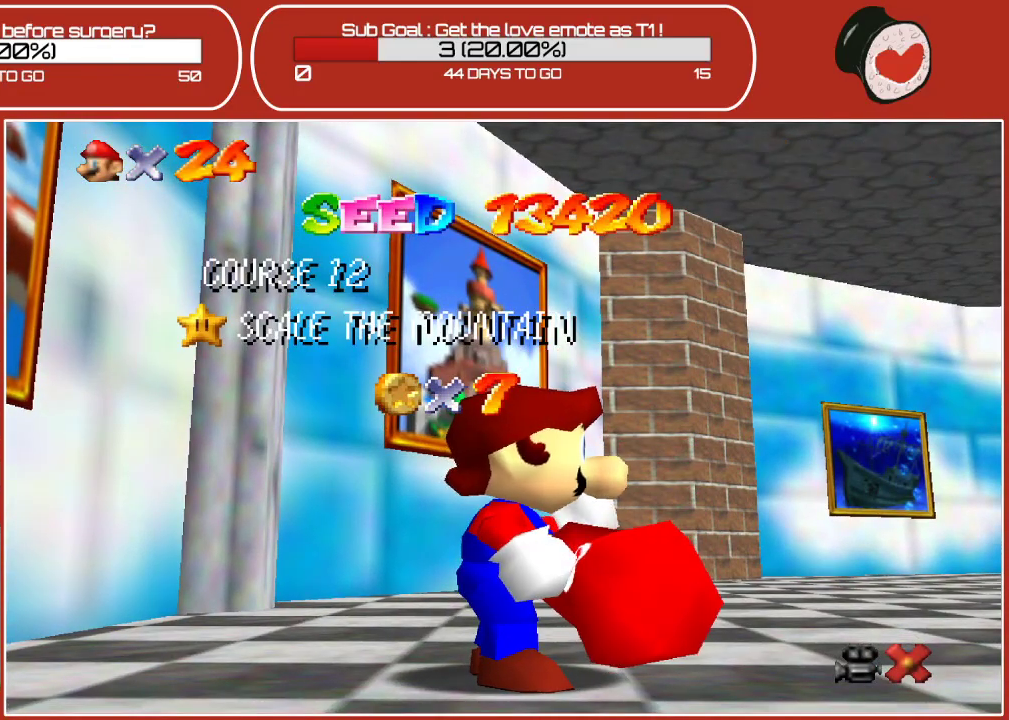
Gameplay with a controller (Nintendo layout); each line is a JSON object with the inputs held at the frame after it. "events" lists button and stick changes between this image and that frame as [ms after this image, input, new state], when the widget could be followed in between. Not read: L3 R3.
{"buttons": ["A"], "left_stick": "center", "events": [[350, "A", "down"]]}
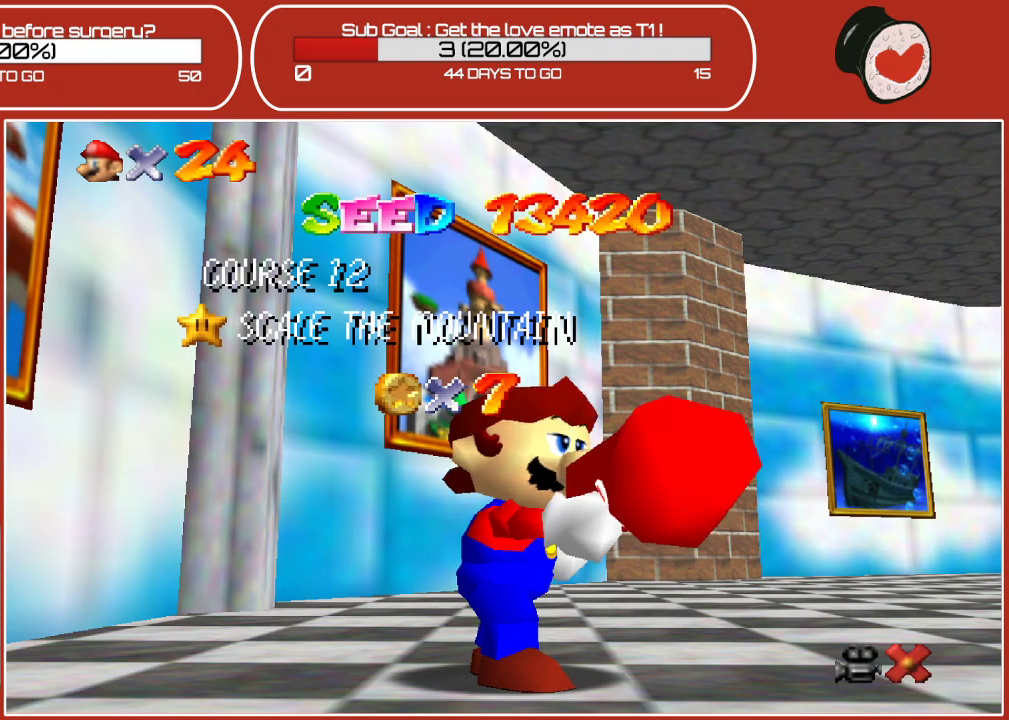
{"buttons": [], "left_stick": "center", "events": [[33, "A", "up"]]}
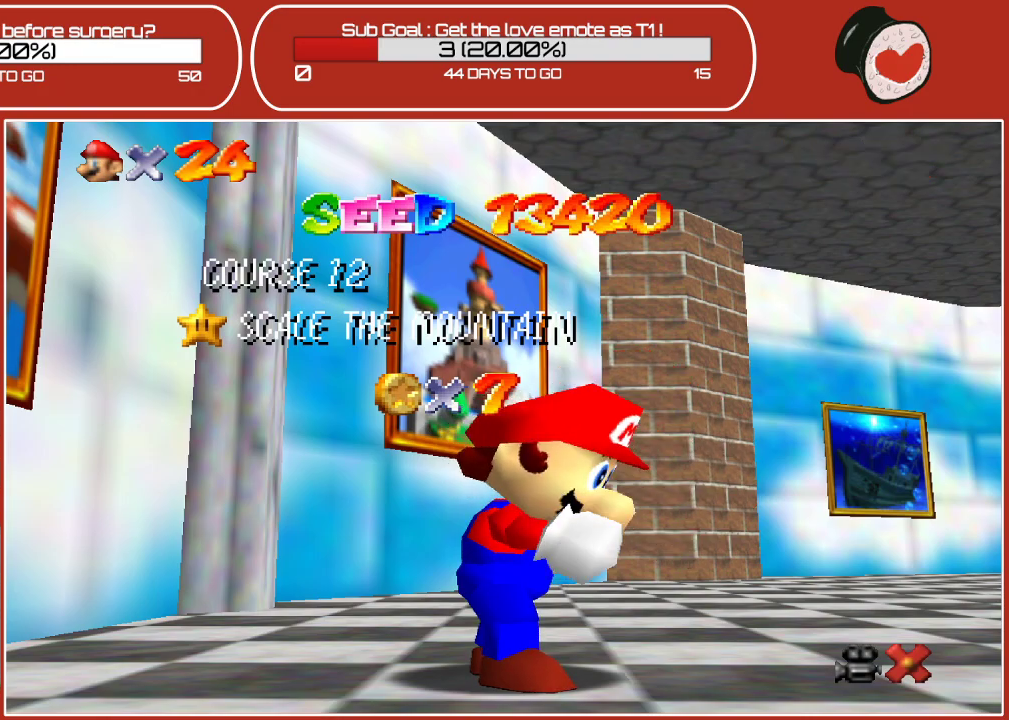
{"buttons": [], "left_stick": "up-right", "events": [[117, "left_stick", "up-right"], [283, "A", "down"], [417, "A", "up"]]}
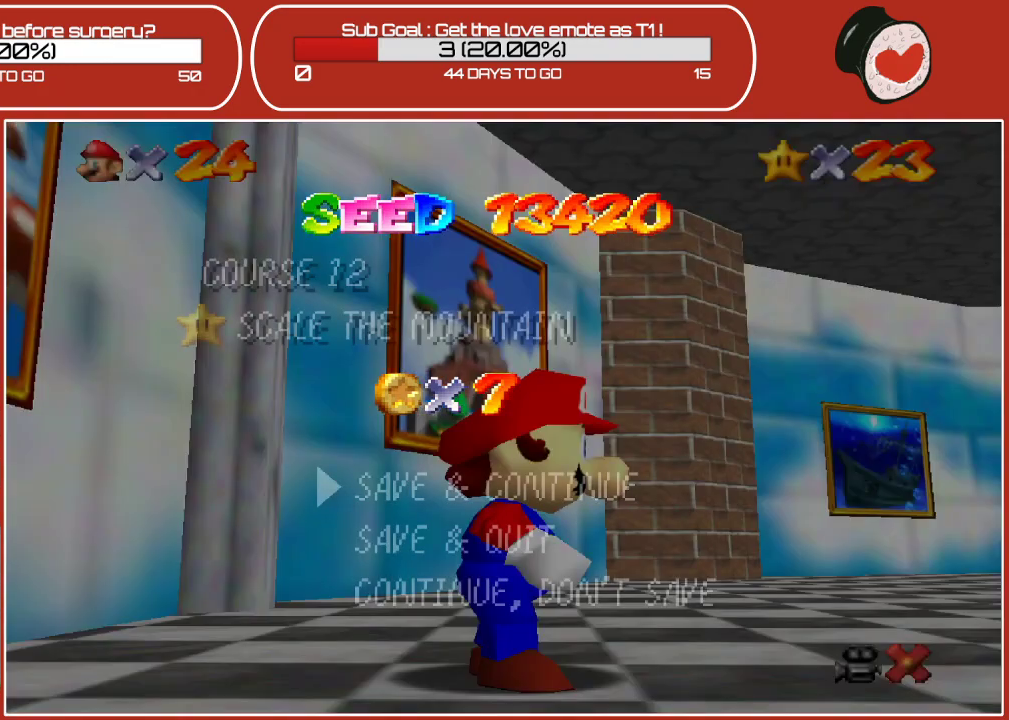
{"buttons": ["A"], "left_stick": "center", "events": [[283, "left_stick", "center"], [383, "A", "down"]]}
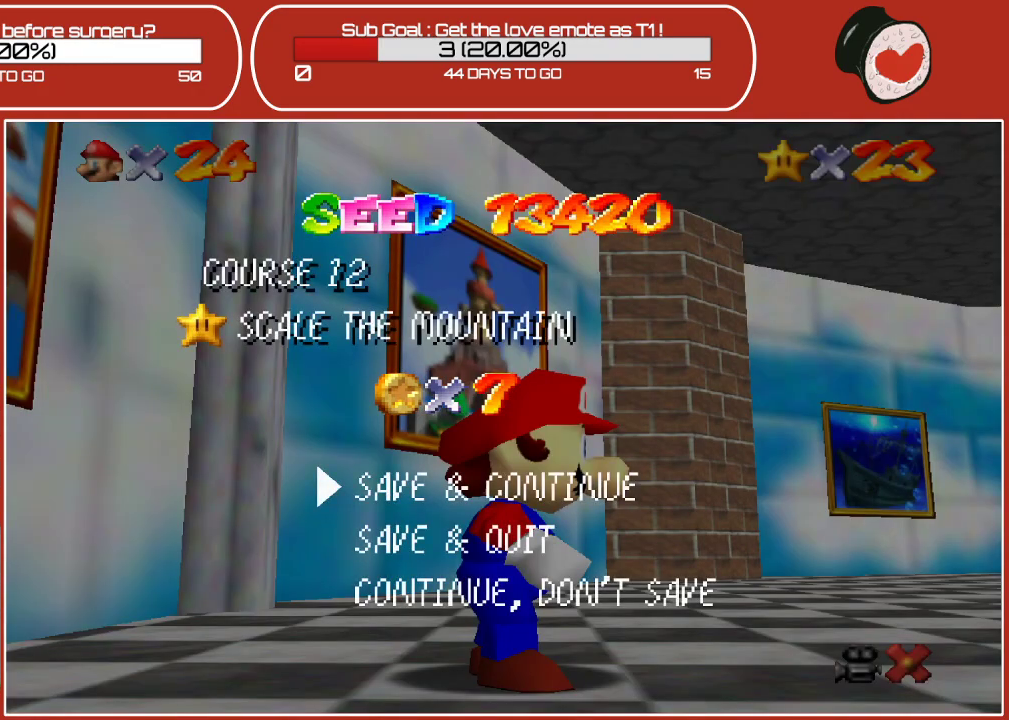
{"buttons": ["C_LEFT"], "left_stick": "up-right", "events": [[33, "A", "up"], [183, "left_stick", "up"], [267, "left_stick", "up-right"], [500, "C_LEFT", "down"]]}
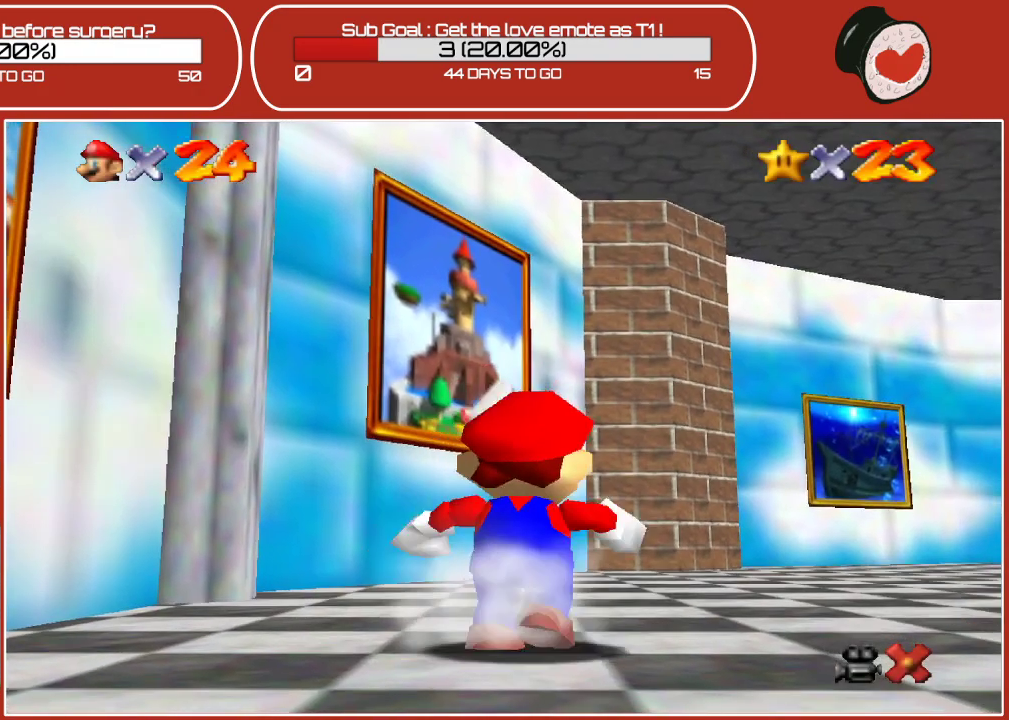
{"buttons": [], "left_stick": "up-right", "events": [[133, "C_LEFT", "up"]]}
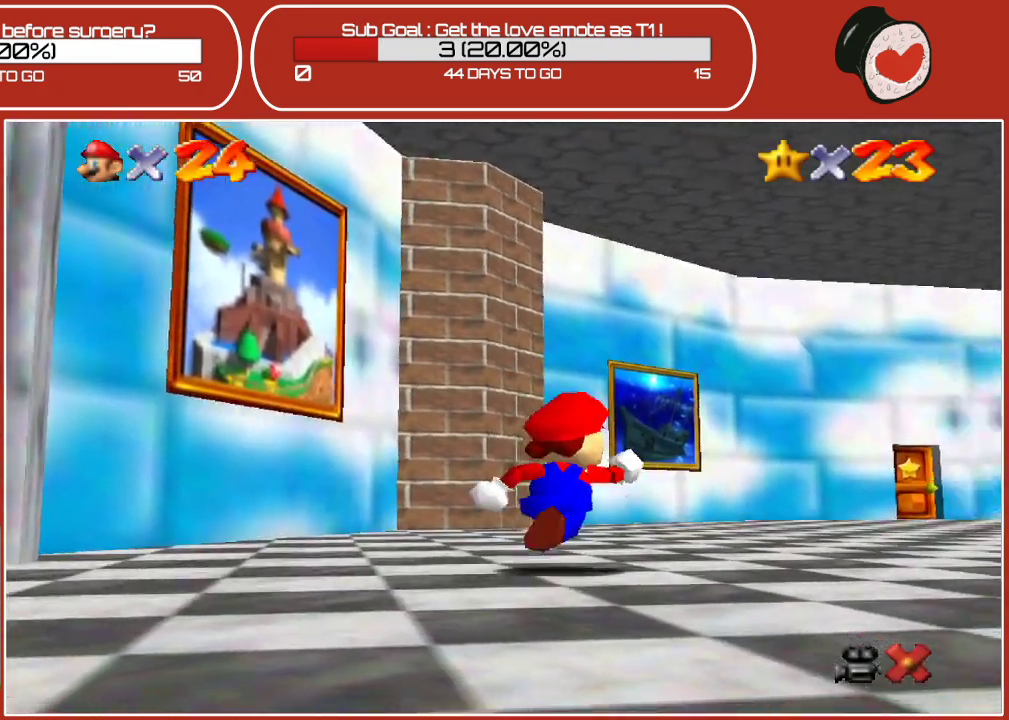
{"buttons": [], "left_stick": "up-right", "events": []}
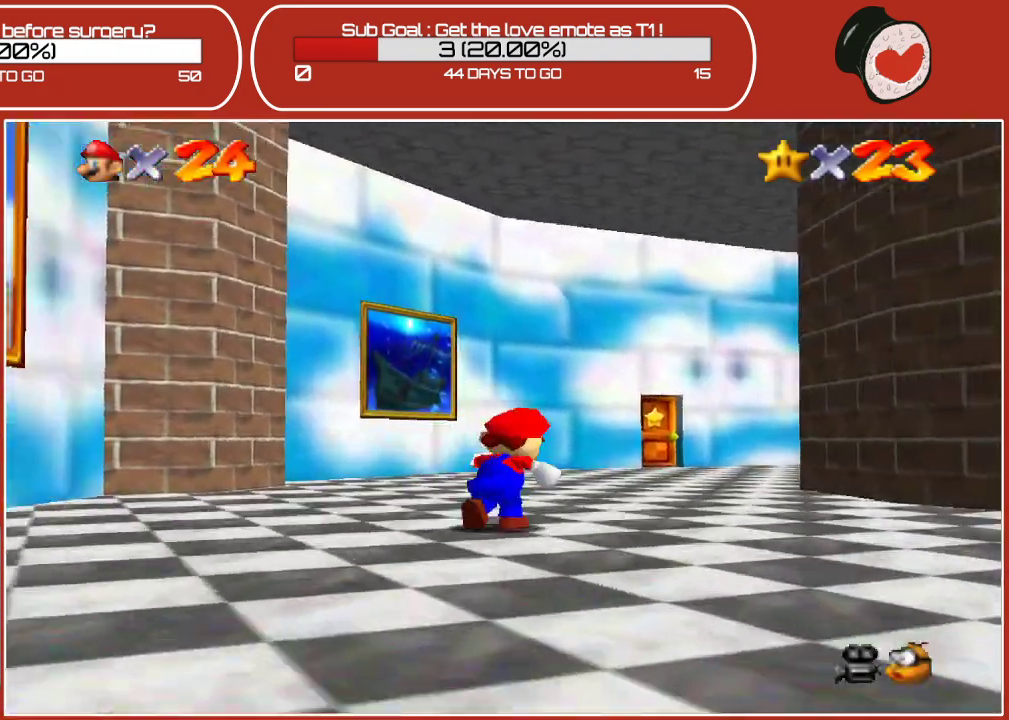
{"buttons": [], "left_stick": "up", "events": [[167, "left_stick", "up"]]}
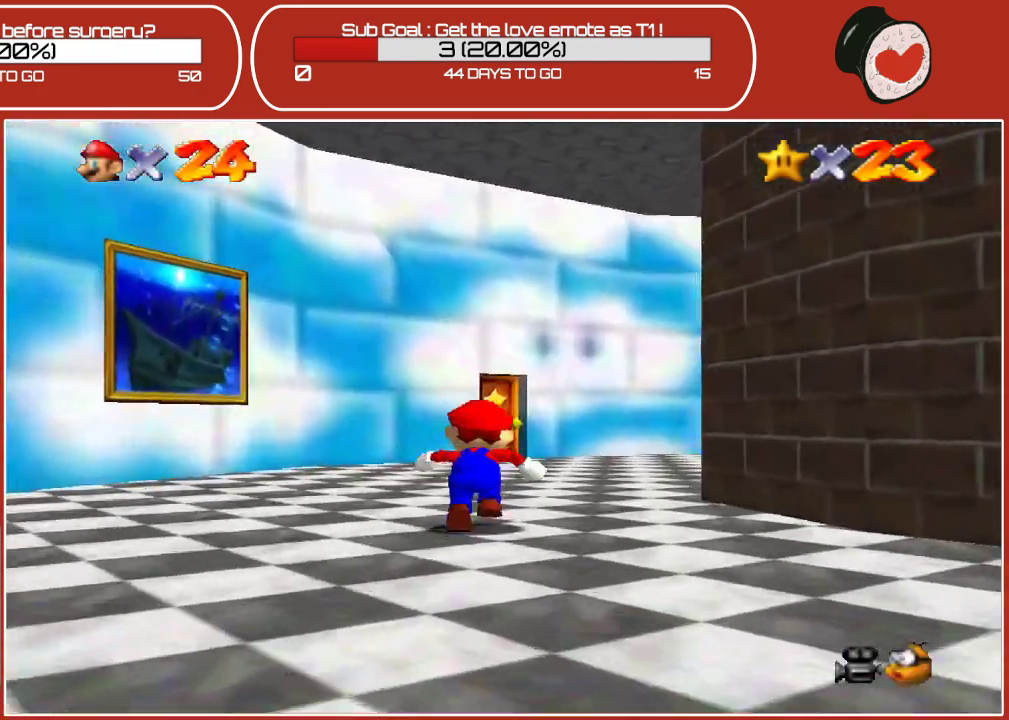
{"buttons": [], "left_stick": "up-left", "events": [[67, "C_LEFT", "down"], [117, "left_stick", "up-right"], [217, "C_LEFT", "up"], [450, "left_stick", "up-left"]]}
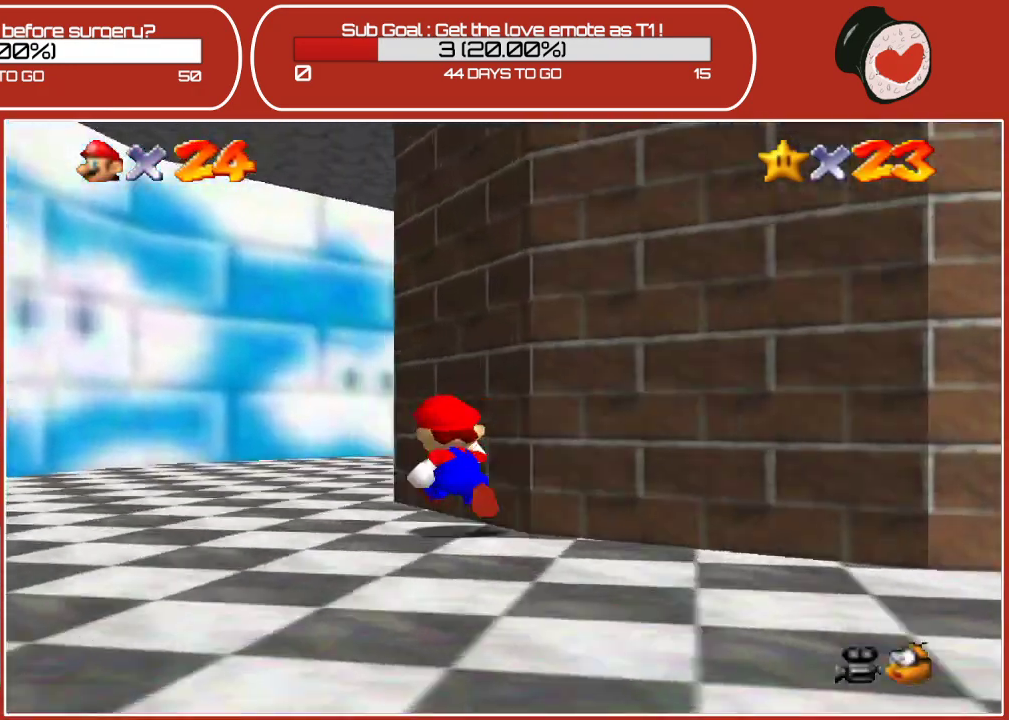
{"buttons": [], "left_stick": "up-left", "events": [[100, "C_LEFT", "down"], [283, "C_LEFT", "up"]]}
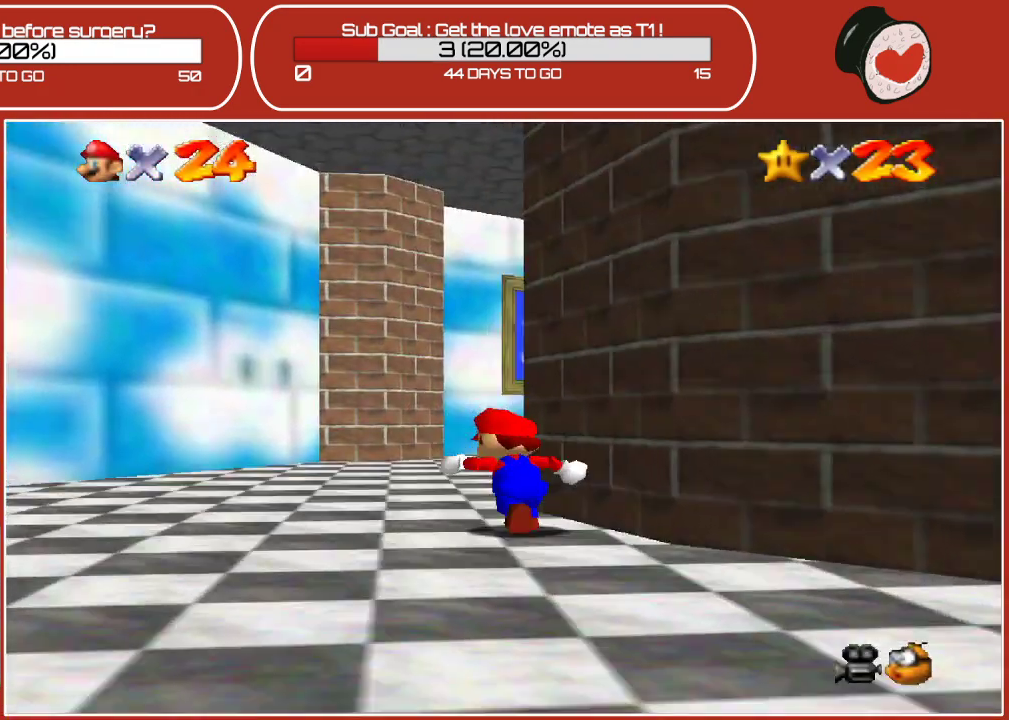
{"buttons": [], "left_stick": "up-left", "events": [[167, "C_LEFT", "down"], [333, "C_LEFT", "up"]]}
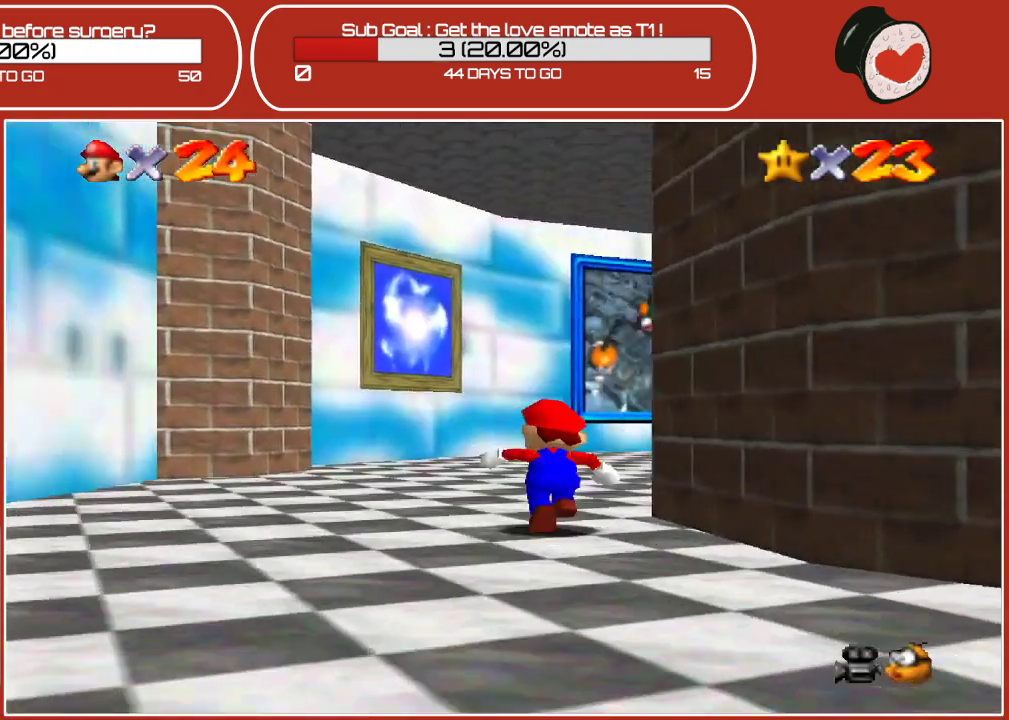
{"buttons": [], "left_stick": "up-left", "events": [[167, "C_LEFT", "down"], [267, "left_stick", "up"], [333, "C_LEFT", "up"], [483, "left_stick", "up-left"]]}
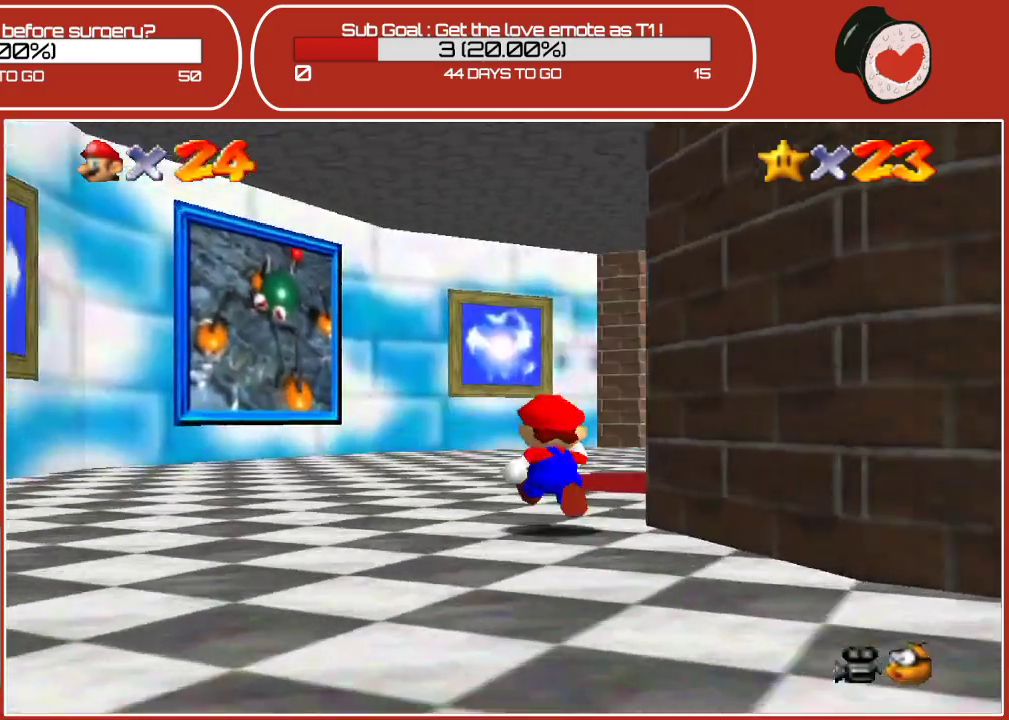
{"buttons": [], "left_stick": "up", "events": [[217, "left_stick", "up"], [233, "C_LEFT", "down"], [383, "C_LEFT", "up"]]}
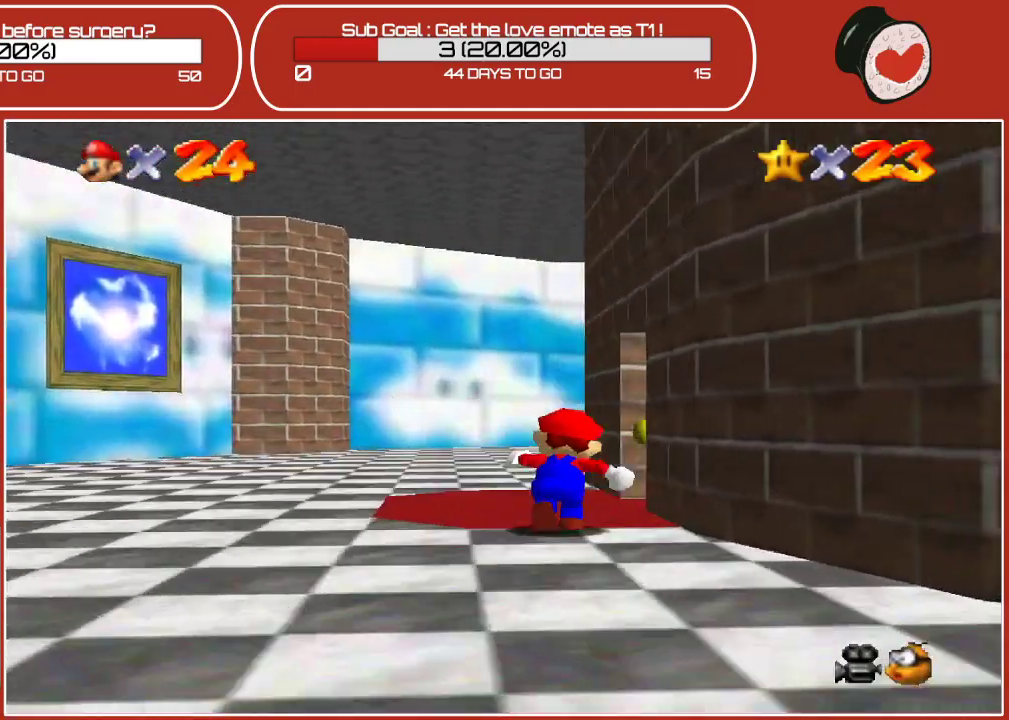
{"buttons": ["C_LEFT"], "left_stick": "up-left", "events": [[17, "left_stick", "up-left"], [417, "C_LEFT", "down"]]}
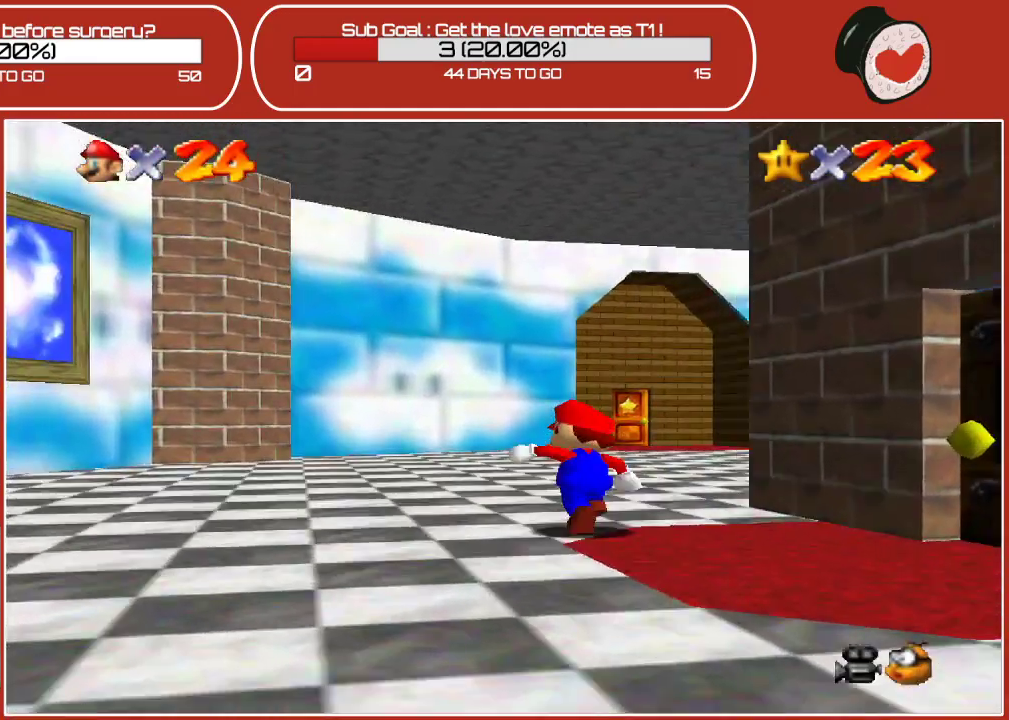
{"buttons": [], "left_stick": "up", "events": [[83, "C_LEFT", "up"], [133, "left_stick", "up"]]}
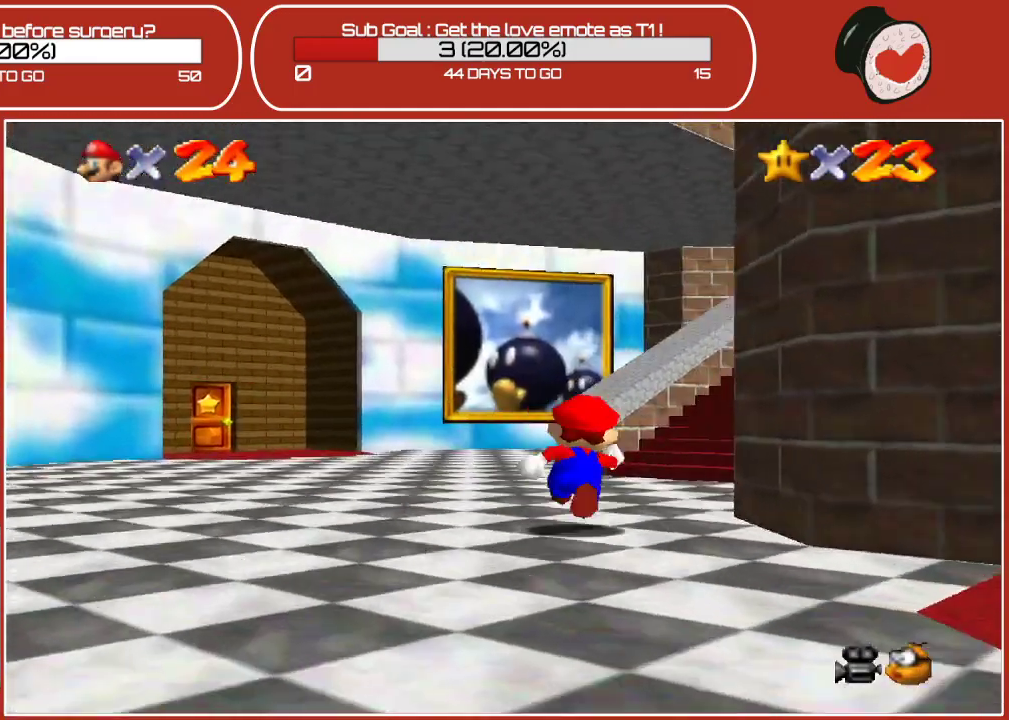
{"buttons": [], "left_stick": "up", "events": [[67, "C_LEFT", "down"], [217, "C_LEFT", "up"]]}
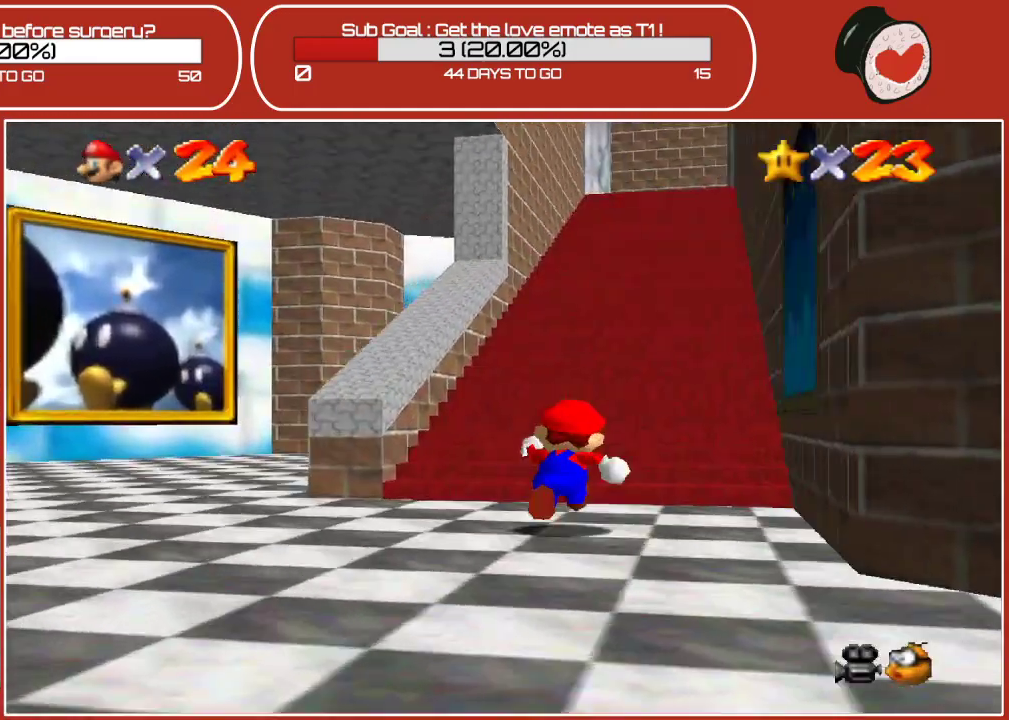
{"buttons": ["A"], "left_stick": "up", "events": [[433, "A", "down"]]}
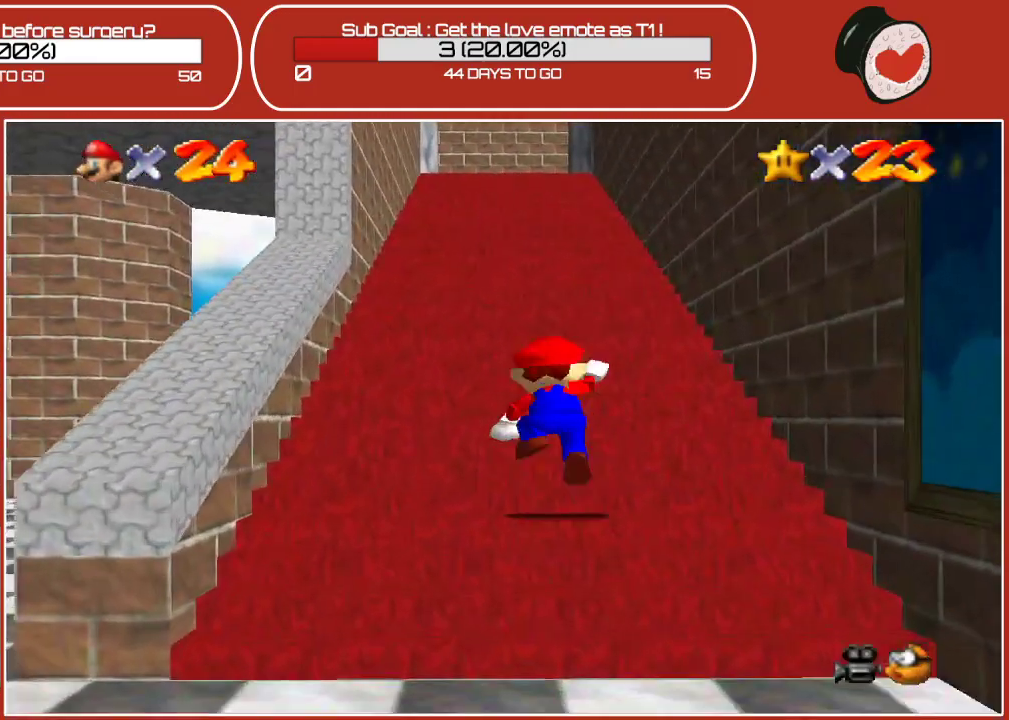
{"buttons": [], "left_stick": "up-right", "events": [[233, "A", "up"], [233, "B", "down"], [333, "left_stick", "up-right"], [433, "B", "up"]]}
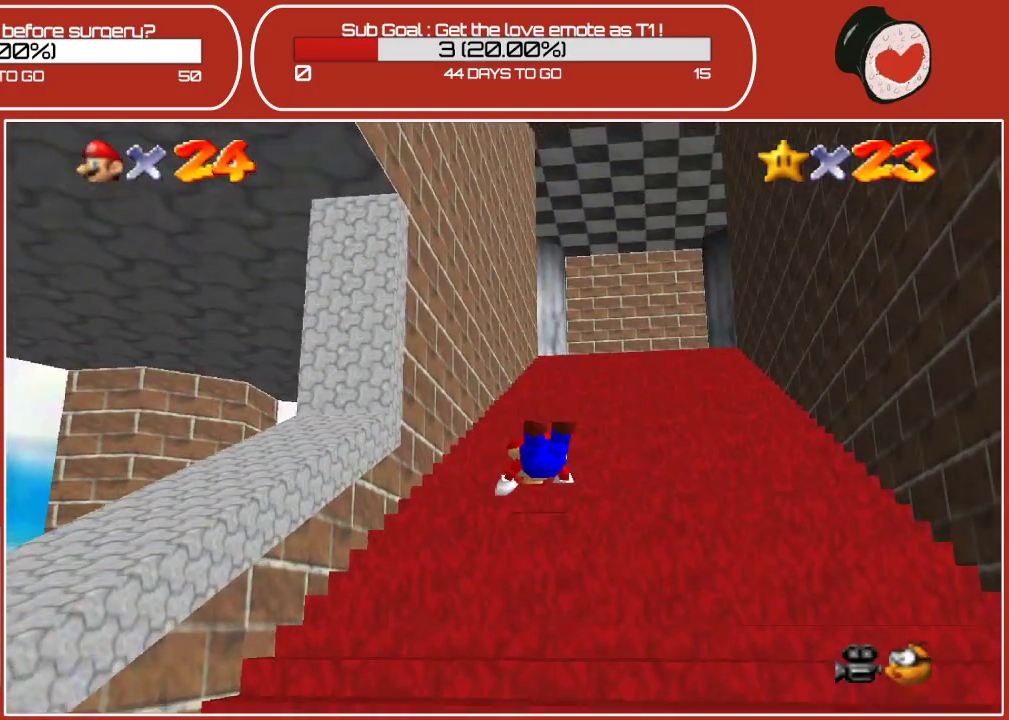
{"buttons": [], "left_stick": "up", "events": [[117, "A", "down"], [283, "A", "up"], [433, "left_stick", "up"]]}
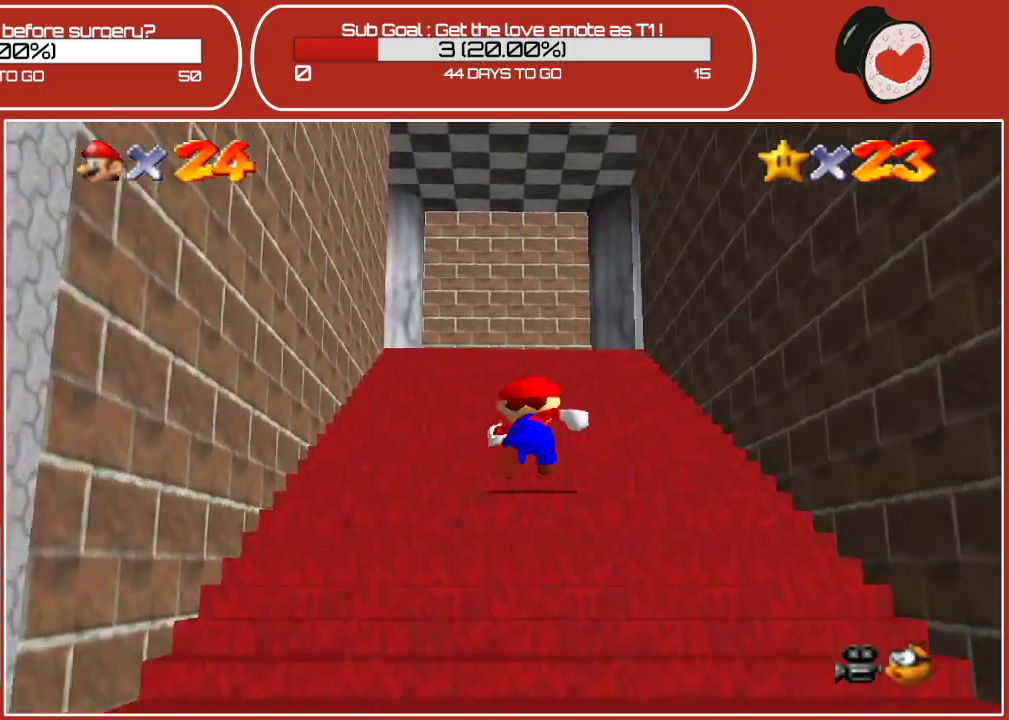
{"buttons": ["B"], "left_stick": "up", "events": [[83, "A", "down"], [217, "A", "up"], [333, "B", "down"]]}
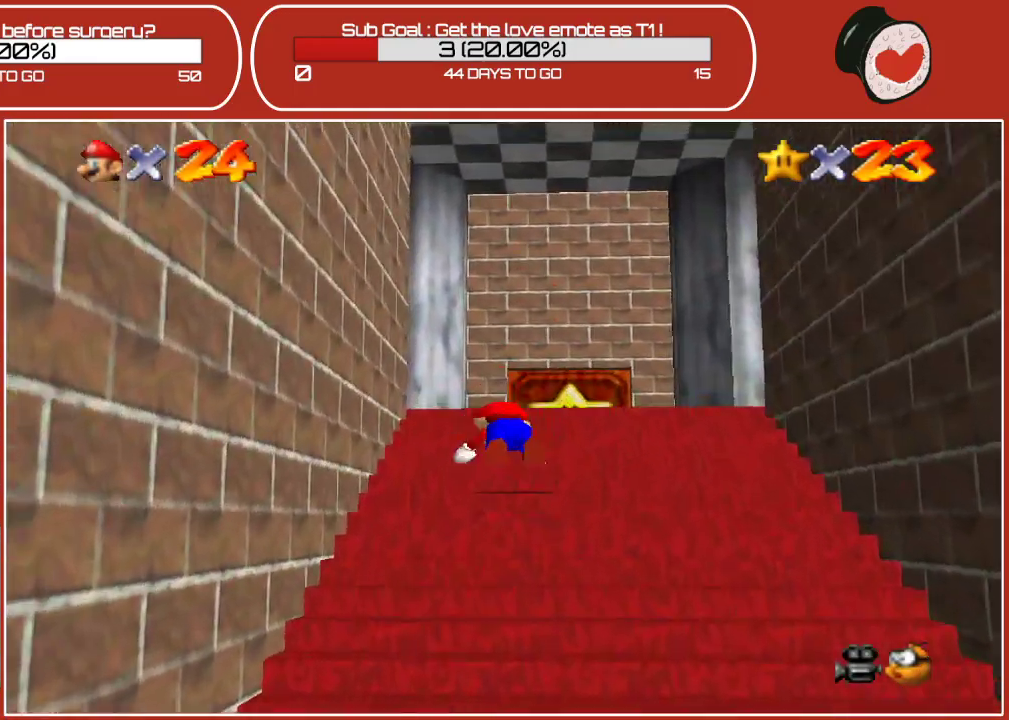
{"buttons": [], "left_stick": "up-right", "events": [[17, "B", "up"], [117, "A", "down"], [117, "left_stick", "up-right"], [267, "A", "up"]]}
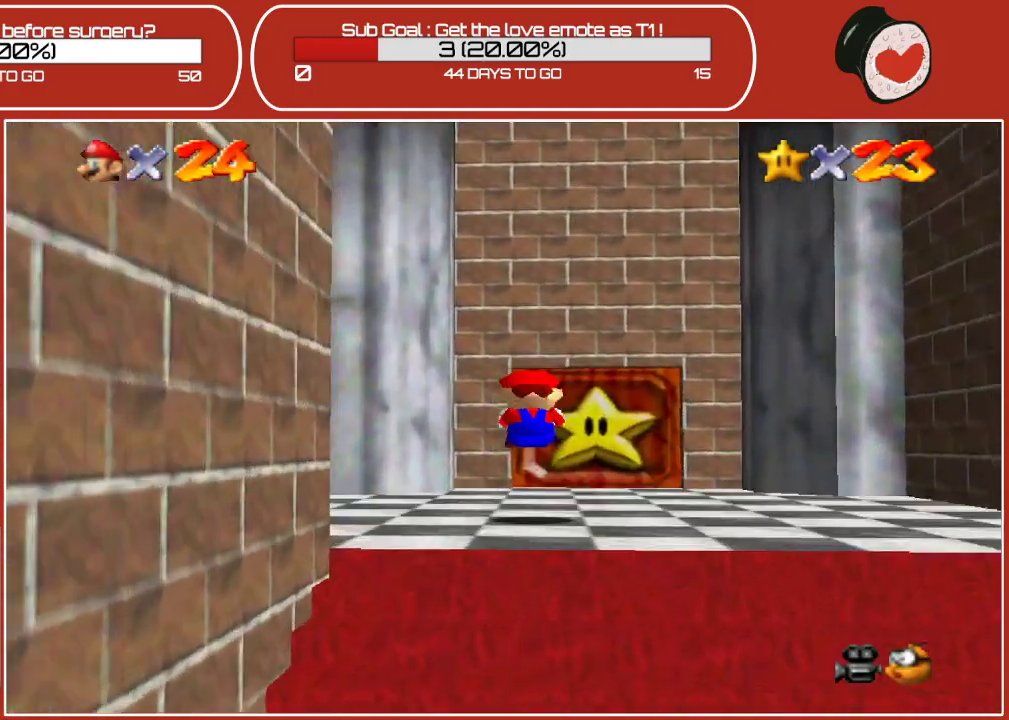
{"buttons": [], "left_stick": "up", "events": [[483, "left_stick", "up"]]}
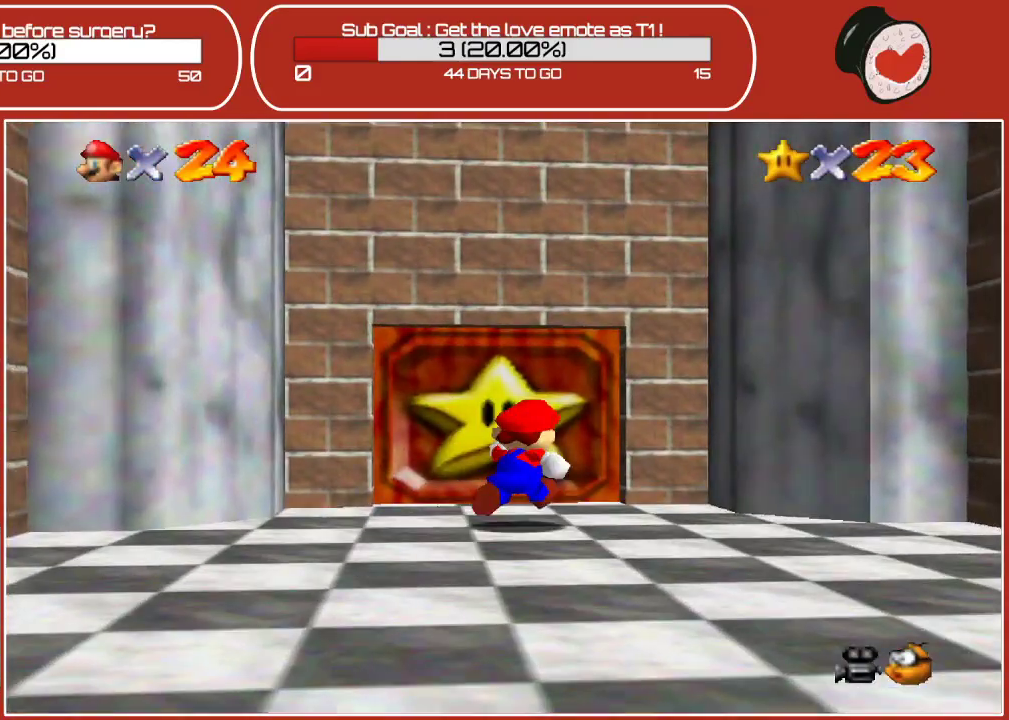
{"buttons": [], "left_stick": "center", "events": [[417, "left_stick", "center"]]}
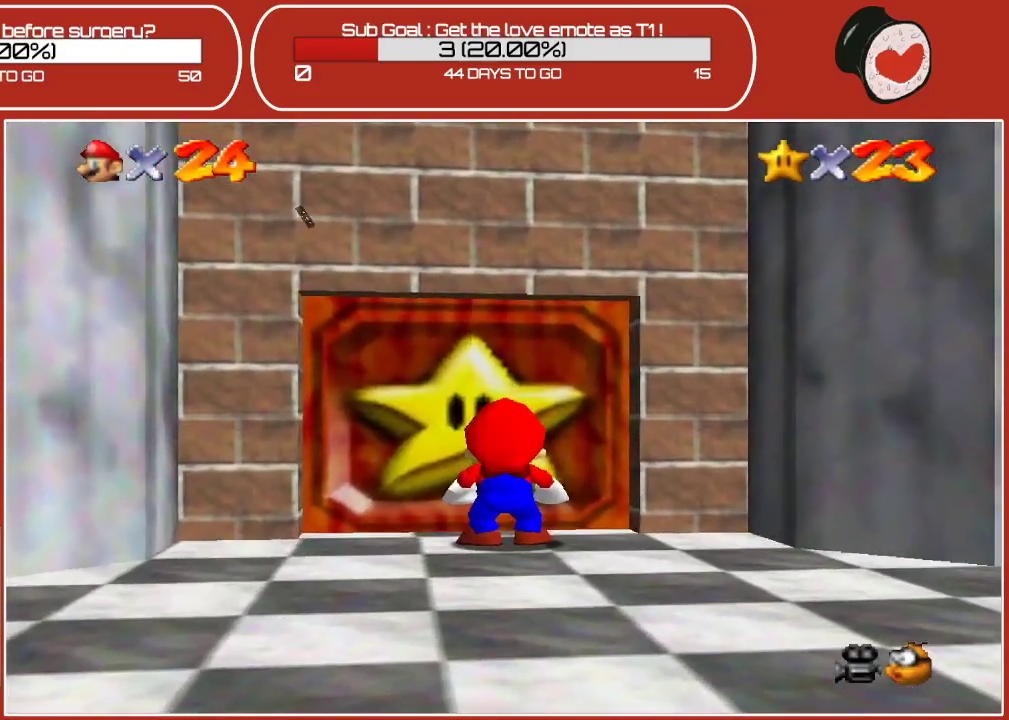
{"buttons": [], "left_stick": "center", "events": []}
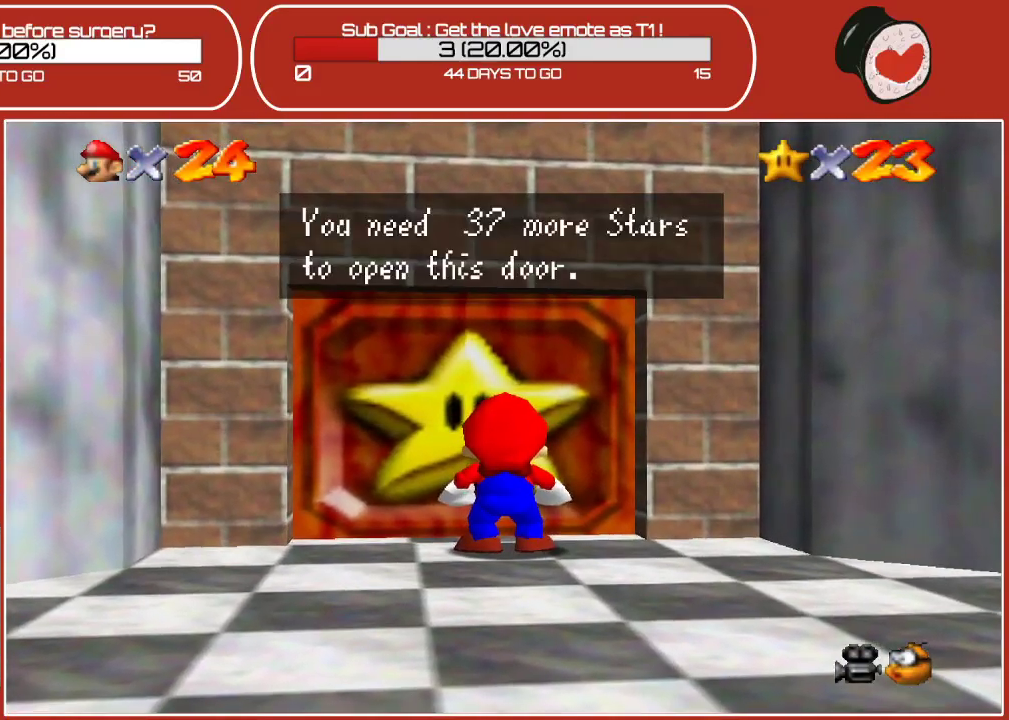
{"buttons": [], "left_stick": "down", "events": [[183, "A", "down"], [233, "left_stick", "down"], [333, "A", "up"]]}
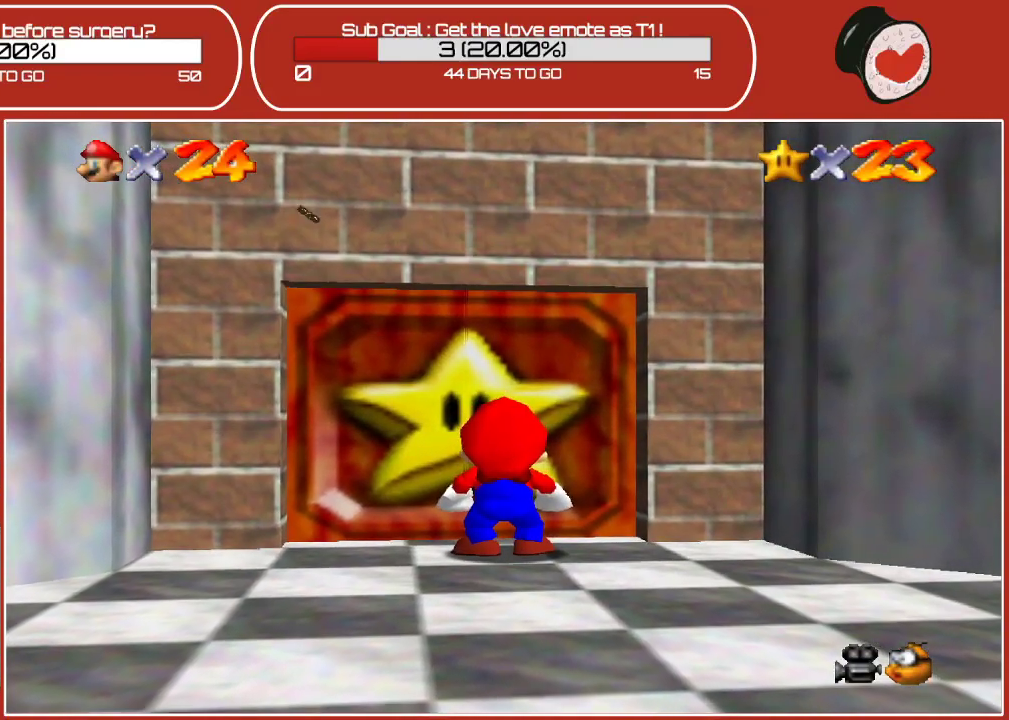
{"buttons": [], "left_stick": "down", "events": []}
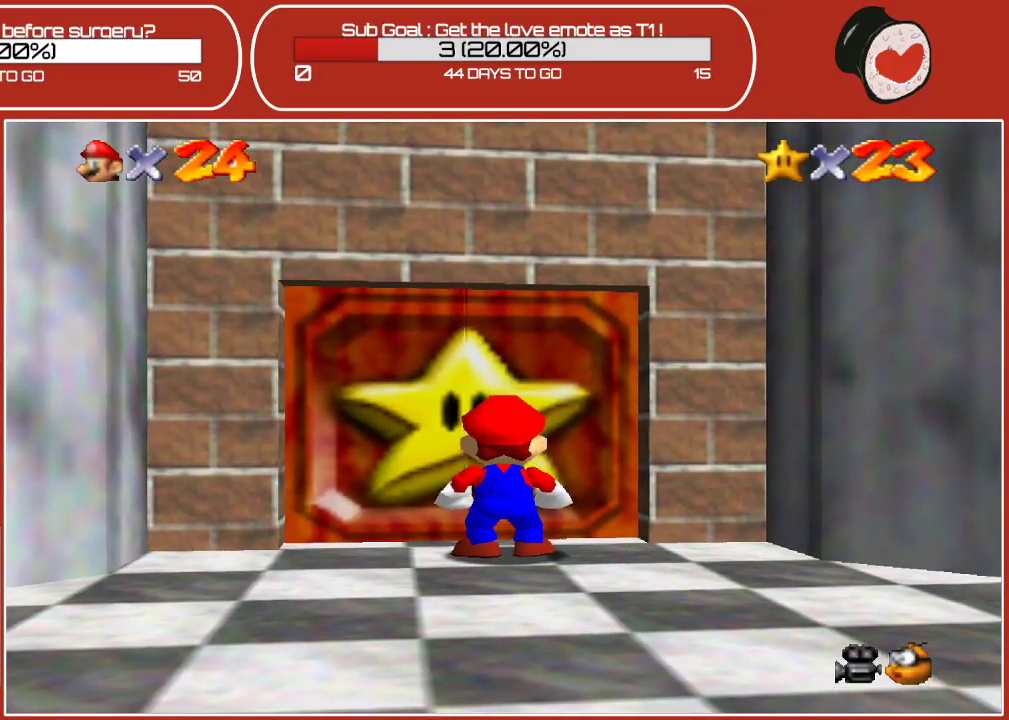
{"buttons": [], "left_stick": "down", "events": [[333, "A", "down"], [483, "A", "up"]]}
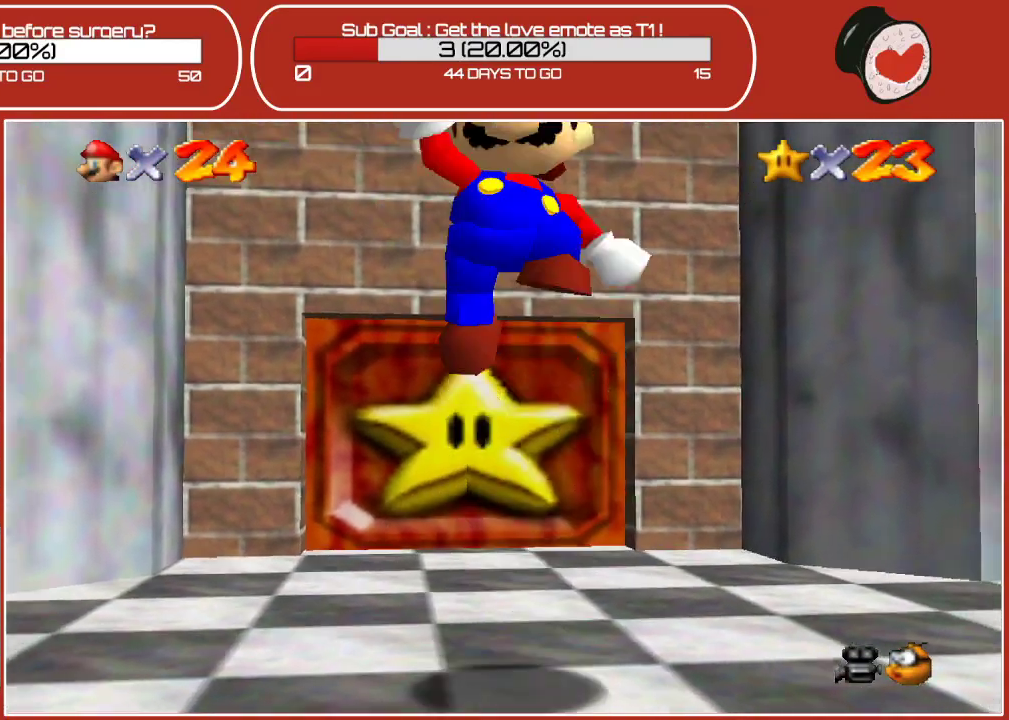
{"buttons": [], "left_stick": "down", "events": [[67, "B", "down"], [233, "B", "up"]]}
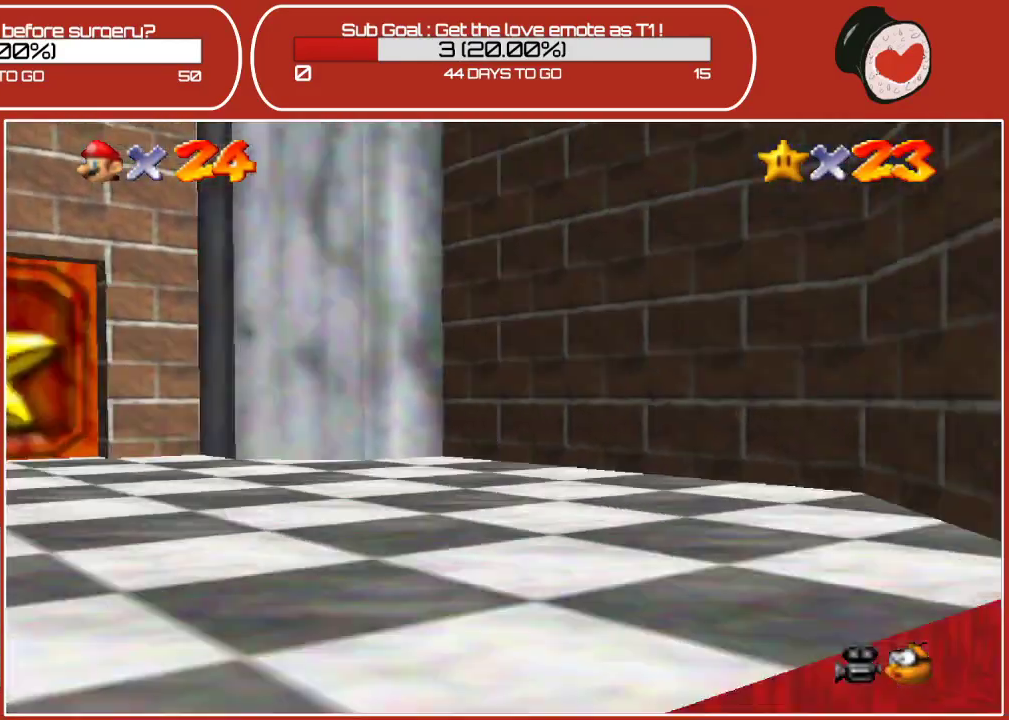
{"buttons": [], "left_stick": "up-right", "events": [[33, "left_stick", "down-right"], [133, "left_stick", "right"], [333, "left_stick", "up-right"]]}
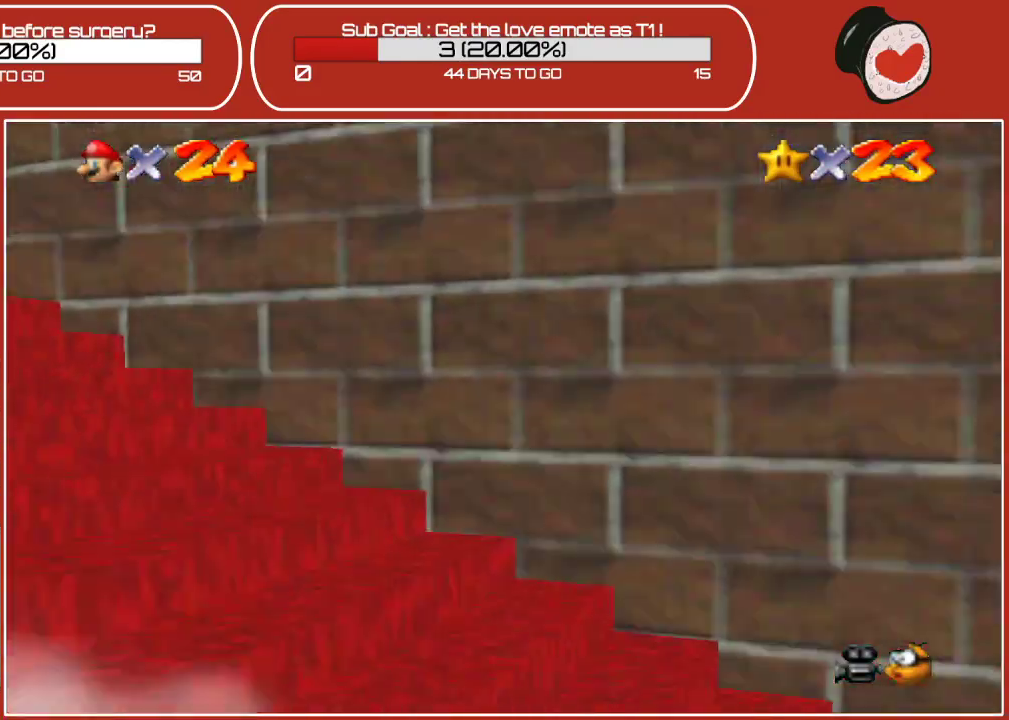
{"buttons": [], "left_stick": "right", "events": [[83, "left_stick", "right"]]}